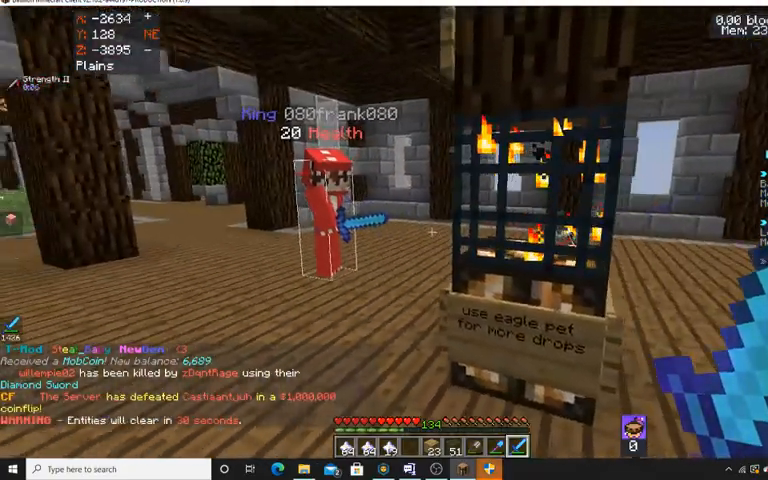
Gameplay with keyboard and mouse; each line is a JSON object with the keys and mouse buttons held at the frame after it. "events" lists presses ("down") and releases ("up") of "a", "d", "s", "space", "w", "mouse_left" and "mouse_right" between this image and that frame as [ms after this image, input, new state], when the widget could be followed in between. "mouse_left", "mouse_right" = the "left", "right" buttons of the "mouse" list. No other keys are recorded. Fast repeated clicks can show as one long hold. Mouse movement is not recorded.
{"keys": ["d"], "mouse": [], "events": [[67, "d", "up"], [133, "s", "down"], [300, "a", "up"], [367, "d", "down"], [433, "s", "up"]]}
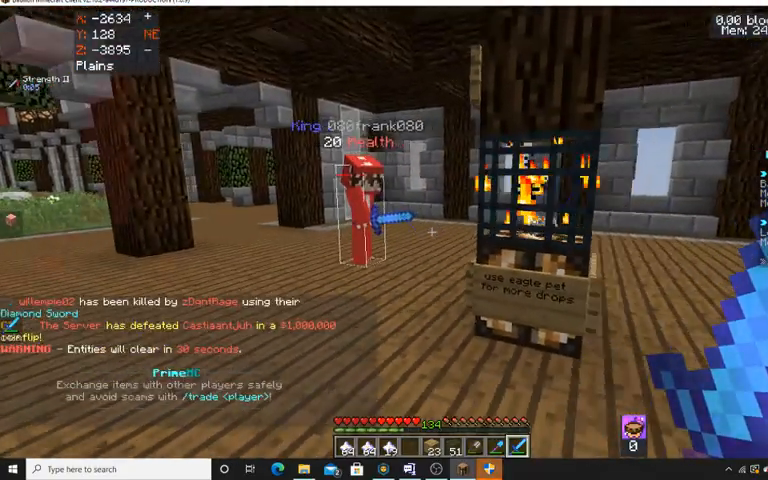
{"keys": ["a"], "mouse": [], "events": [[133, "a", "down"], [267, "d", "up"]]}
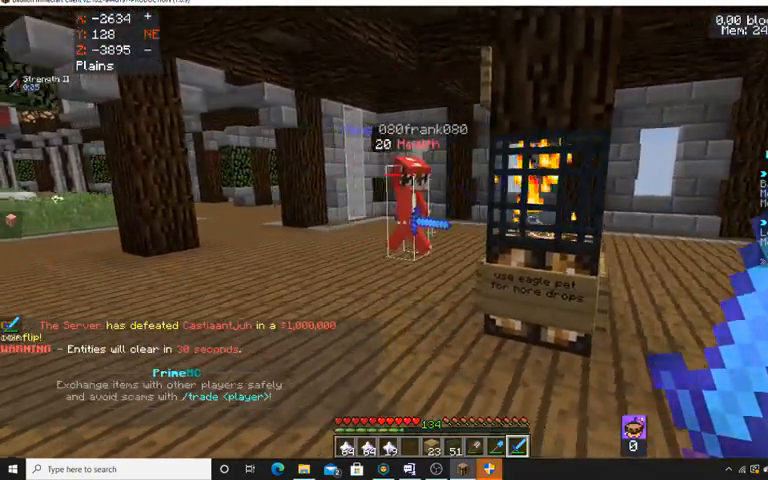
{"keys": ["d"], "mouse": [], "events": [[267, "s", "down"], [333, "a", "up"], [433, "d", "down"], [500, "s", "up"]]}
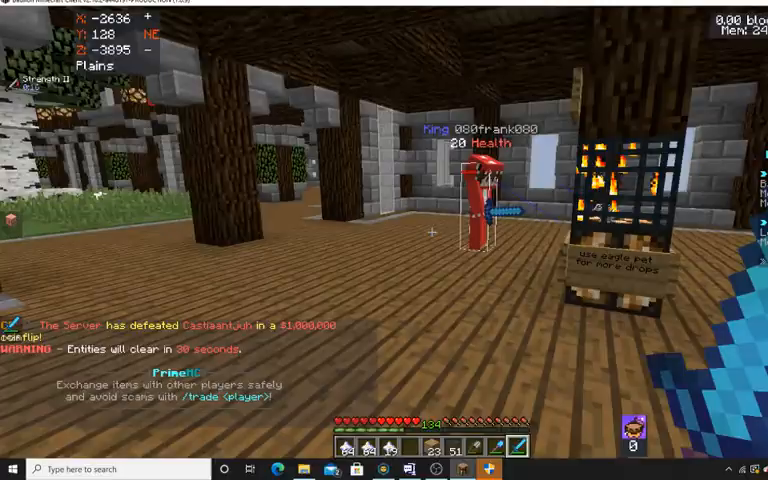
{"keys": ["d", "w"], "mouse": [], "events": [[367, "w", "down"]]}
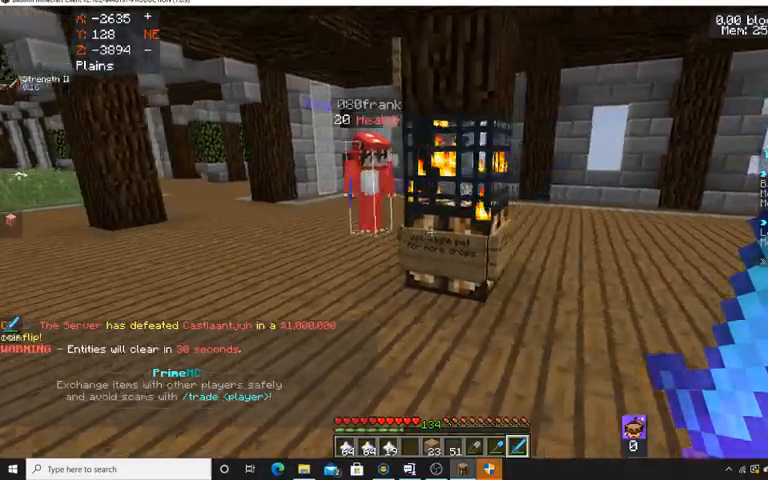
{"keys": ["d"], "mouse": [], "events": [[400, "w", "up"]]}
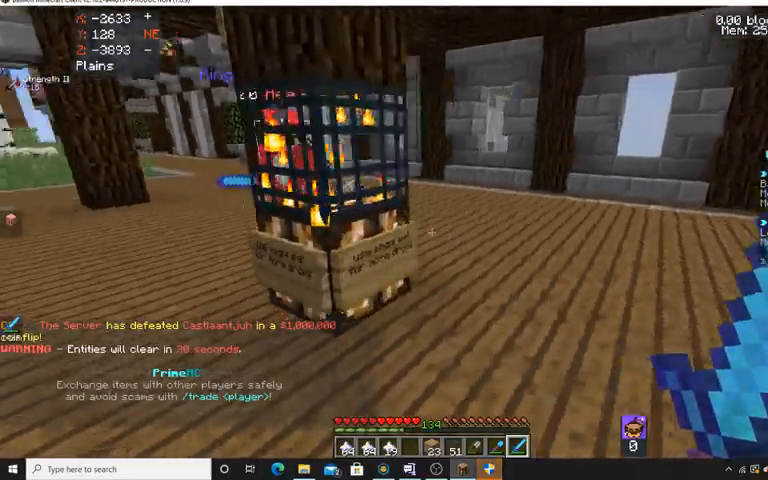
{"keys": ["d"], "mouse": [], "events": []}
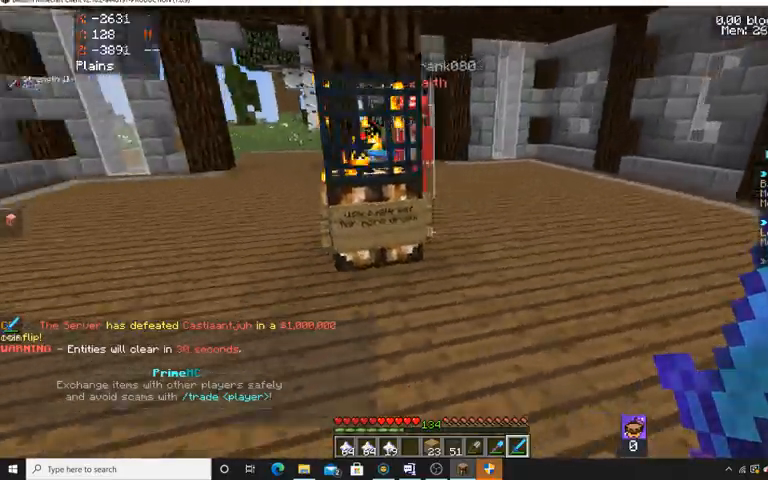
{"keys": ["d"], "mouse": [], "events": [[200, "w", "down"], [400, "w", "up"]]}
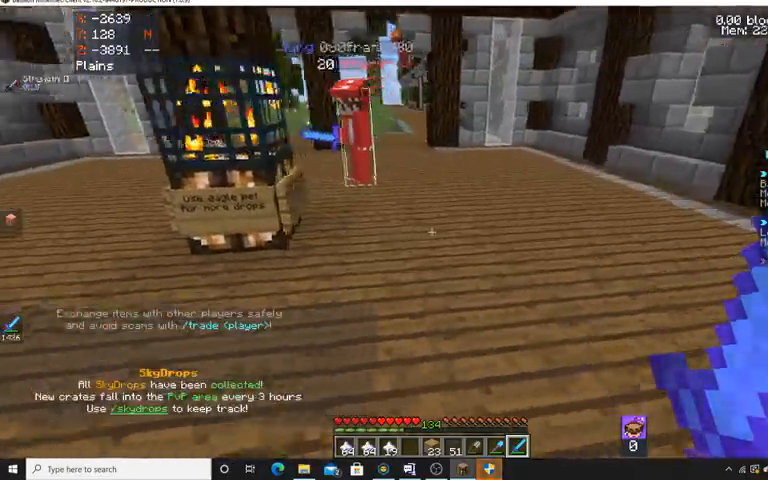
{"keys": ["d", "w"], "mouse": [], "events": [[233, "w", "down"]]}
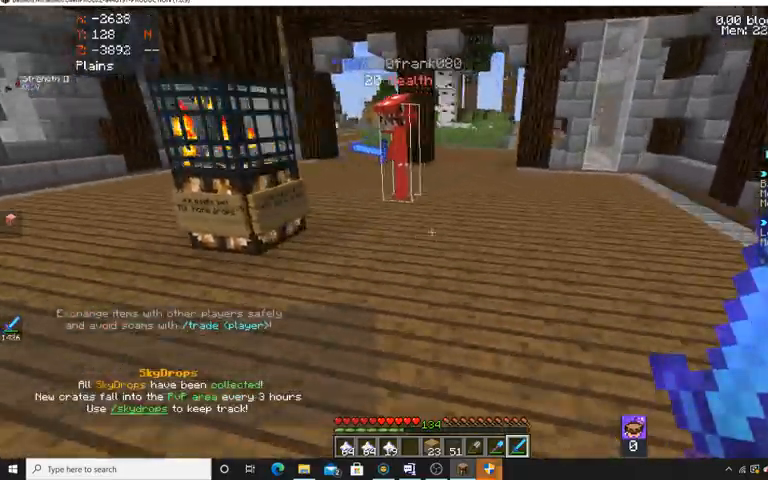
{"keys": ["d", "w"], "mouse": [], "events": []}
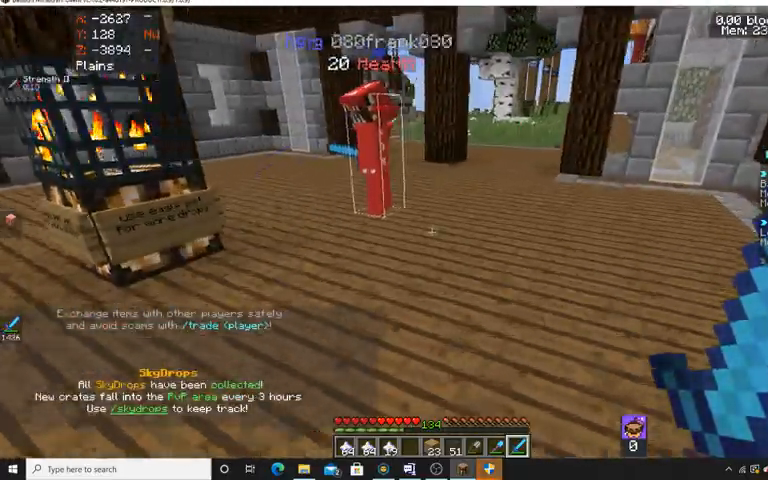
{"keys": ["d"], "mouse": [], "events": [[233, "w", "up"], [300, "d", "up"], [433, "d", "down"]]}
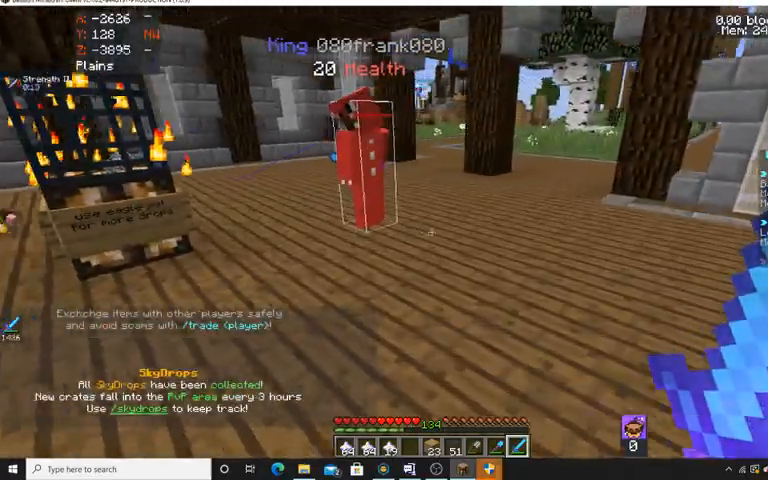
{"keys": ["w"], "mouse": [], "events": [[167, "w", "down"], [500, "d", "up"]]}
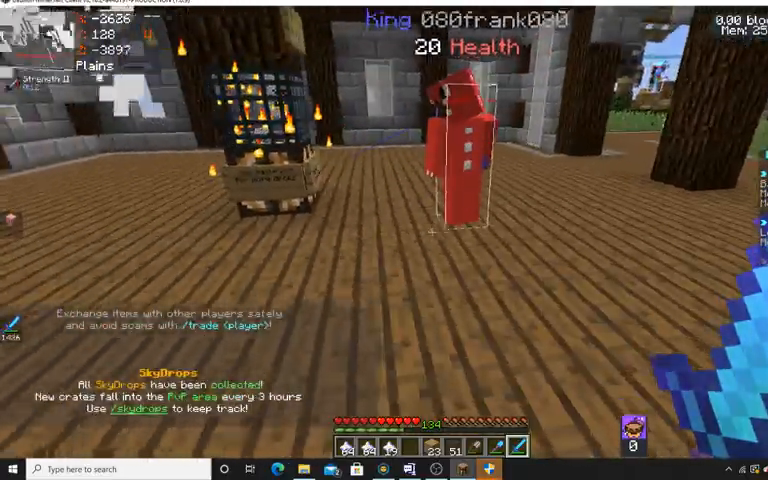
{"keys": ["a"], "mouse": [], "events": [[67, "w", "up"], [167, "a", "down"]]}
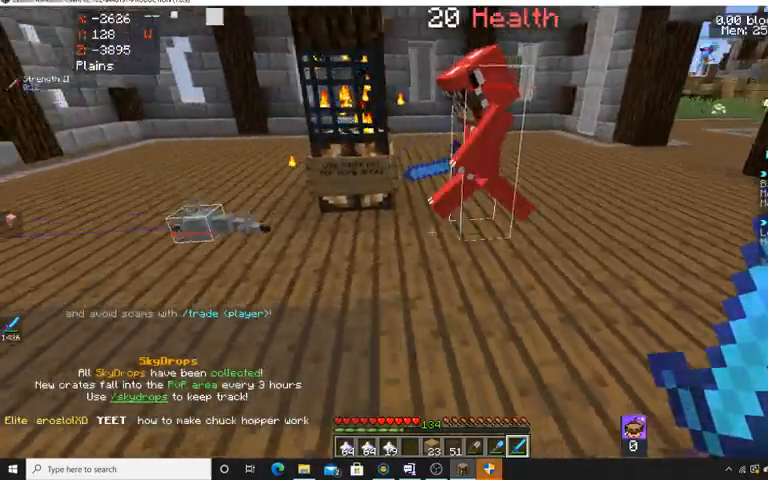
{"keys": ["a", "w"], "mouse": [], "events": [[133, "w", "down"]]}
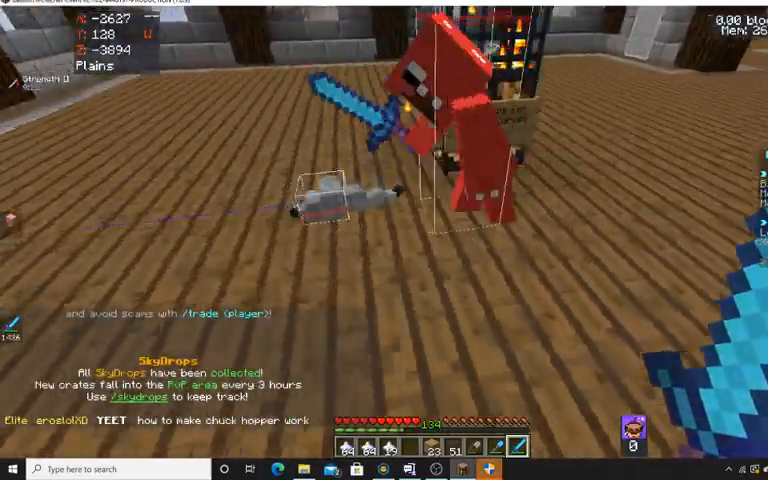
{"keys": [], "mouse": [], "events": [[33, "w", "up"], [267, "w", "down"], [400, "a", "up"], [467, "w", "up"]]}
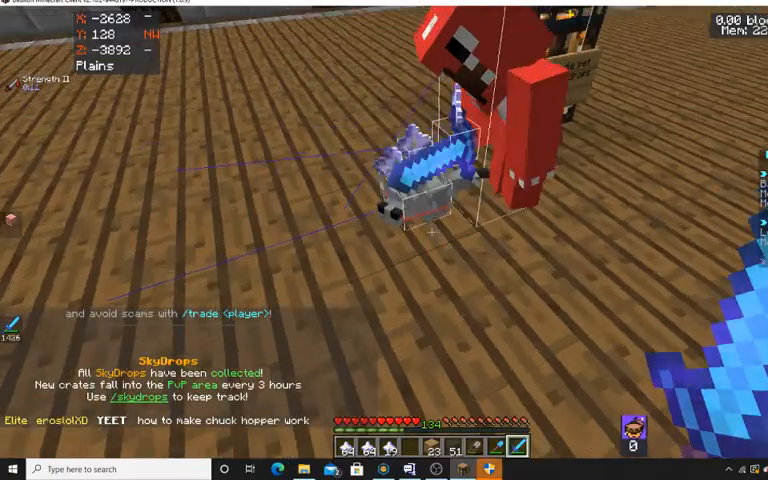
{"keys": ["d"], "mouse": [], "events": [[500, "d", "down"]]}
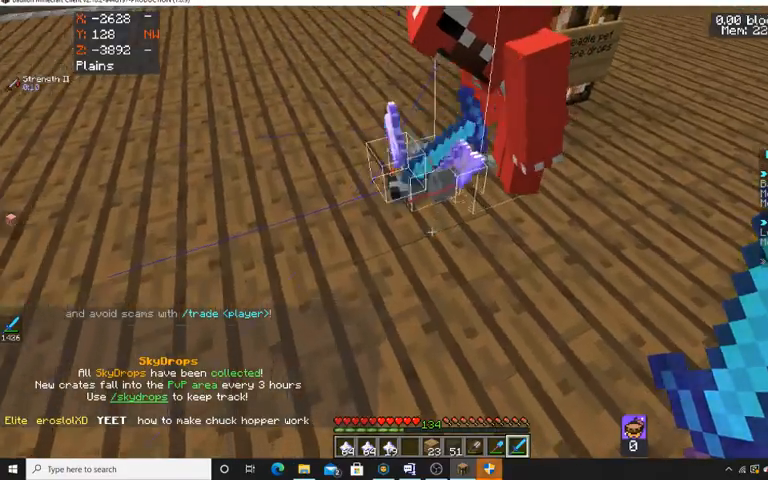
{"keys": ["d", "w"], "mouse": [], "events": [[200, "w", "down"]]}
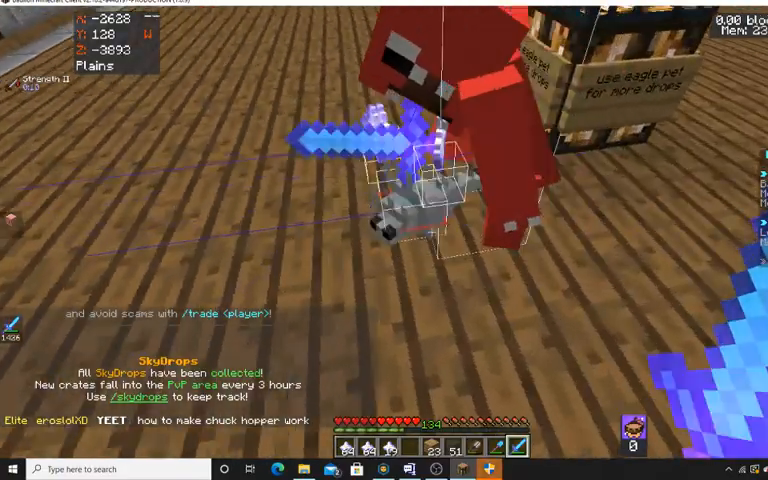
{"keys": ["d", "w"], "mouse": [], "events": [[33, "d", "up"], [167, "w", "up"], [333, "d", "down"], [500, "w", "down"]]}
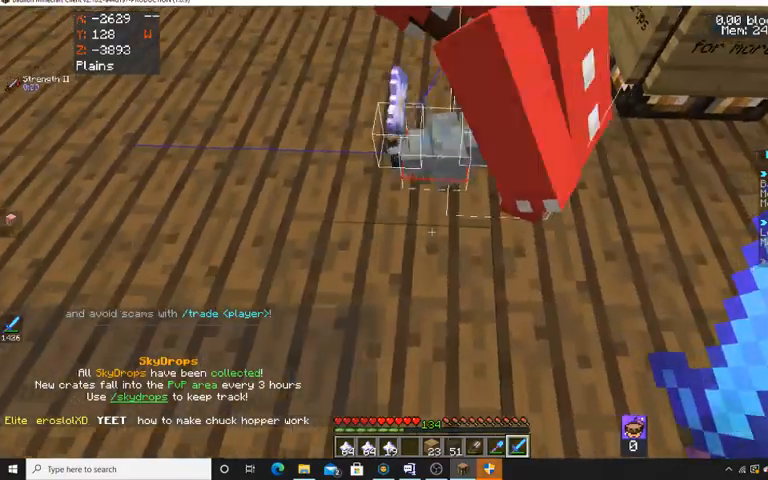
{"keys": ["d", "w"], "mouse": [], "events": []}
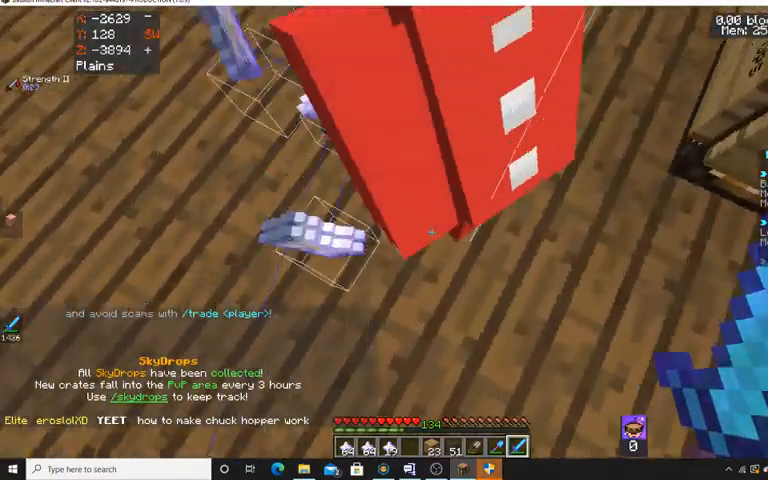
{"keys": ["a", "w"], "mouse": [], "events": [[433, "a", "down"], [467, "d", "up"]]}
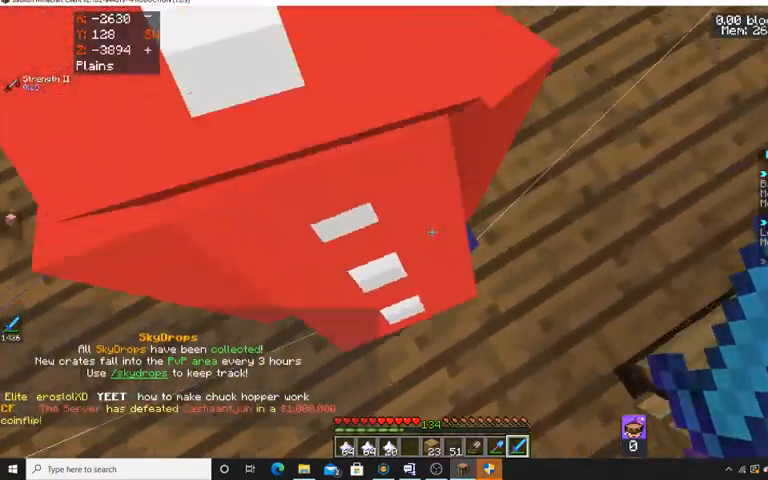
{"keys": ["w"], "mouse": [], "events": [[267, "a", "up"]]}
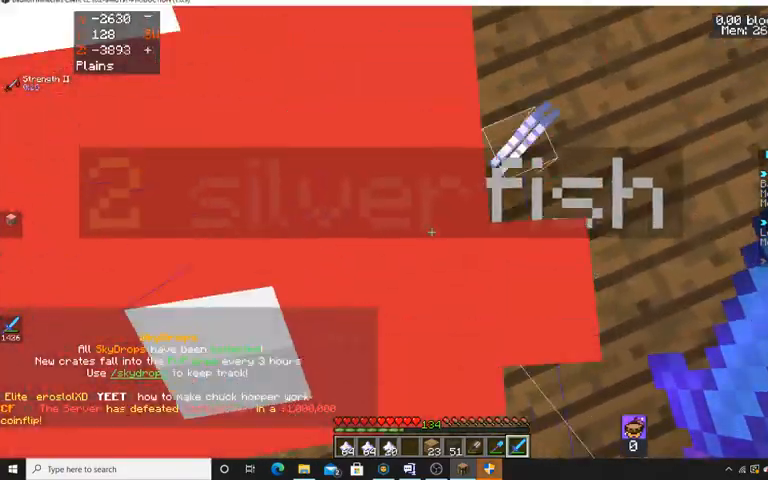
{"keys": [], "mouse": [], "events": [[67, "a", "down"], [233, "a", "up"], [300, "w", "up"]]}
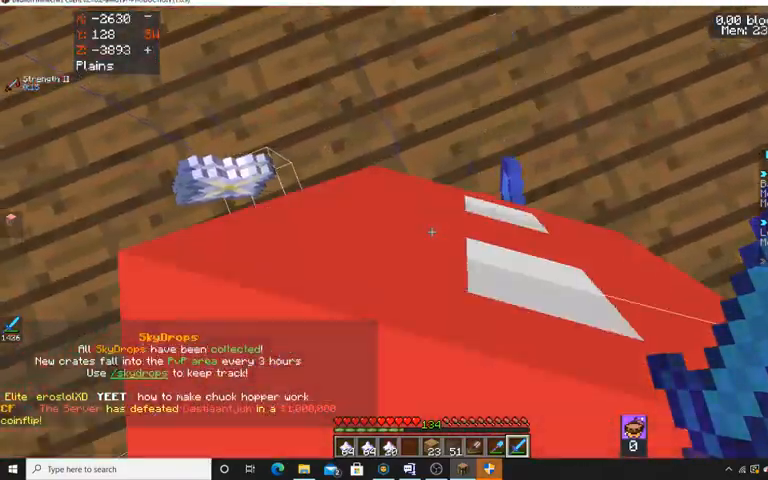
{"keys": [], "mouse": [], "events": [[100, "w", "down"], [200, "w", "up"]]}
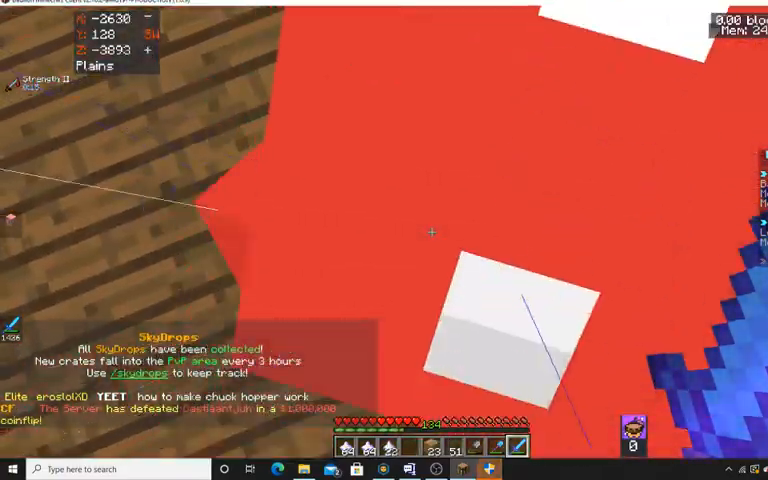
{"keys": ["w"], "mouse": [], "events": [[400, "w", "down"]]}
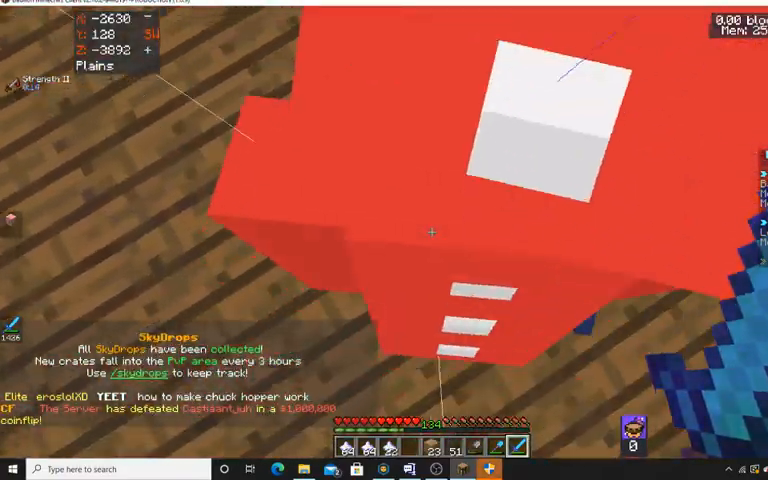
{"keys": ["w"], "mouse": [], "events": [[133, "w", "up"], [267, "w", "down"]]}
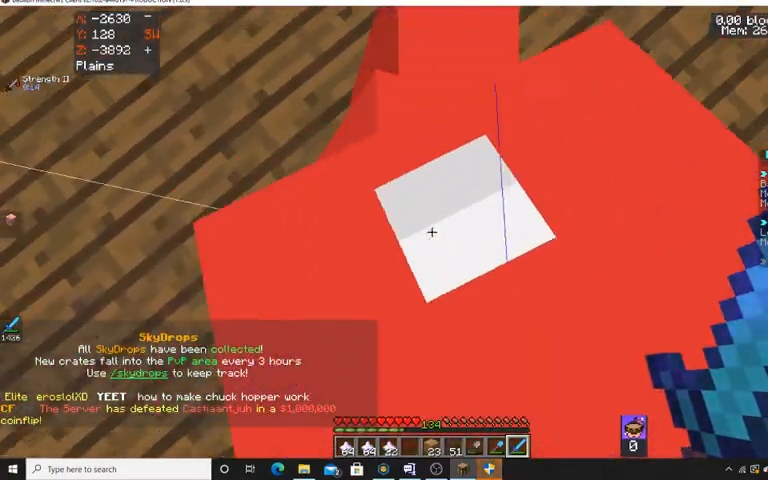
{"keys": ["a", "s"], "mouse": [], "events": [[133, "w", "up"], [267, "a", "down"], [467, "s", "down"]]}
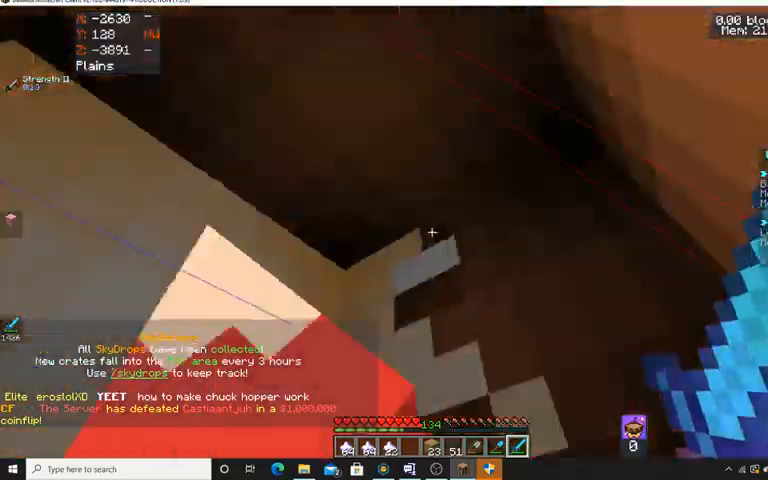
{"keys": ["d"], "mouse": [], "events": [[133, "a", "up"], [233, "d", "down"], [333, "s", "up"]]}
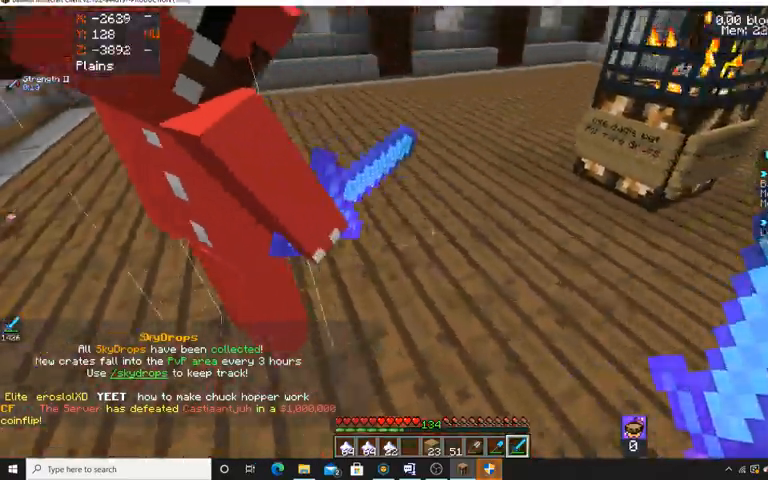
{"keys": ["a"], "mouse": [], "events": [[33, "s", "down"], [233, "a", "down"], [267, "d", "up"], [400, "s", "up"]]}
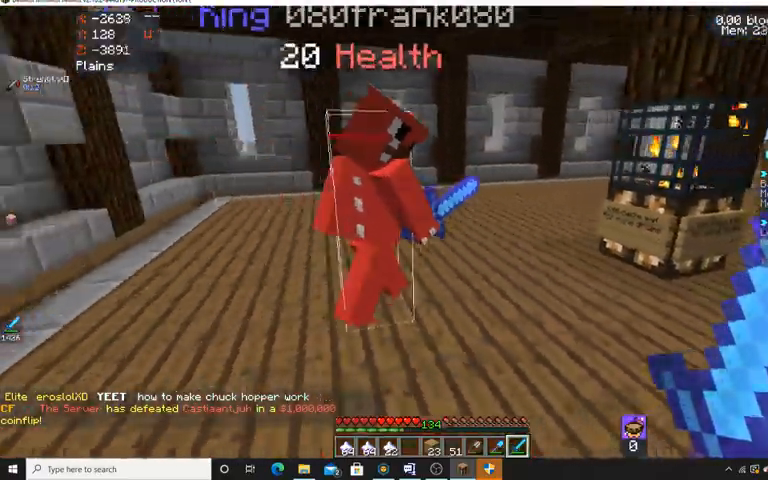
{"keys": ["a", "w"], "mouse": [], "events": [[167, "w", "down"]]}